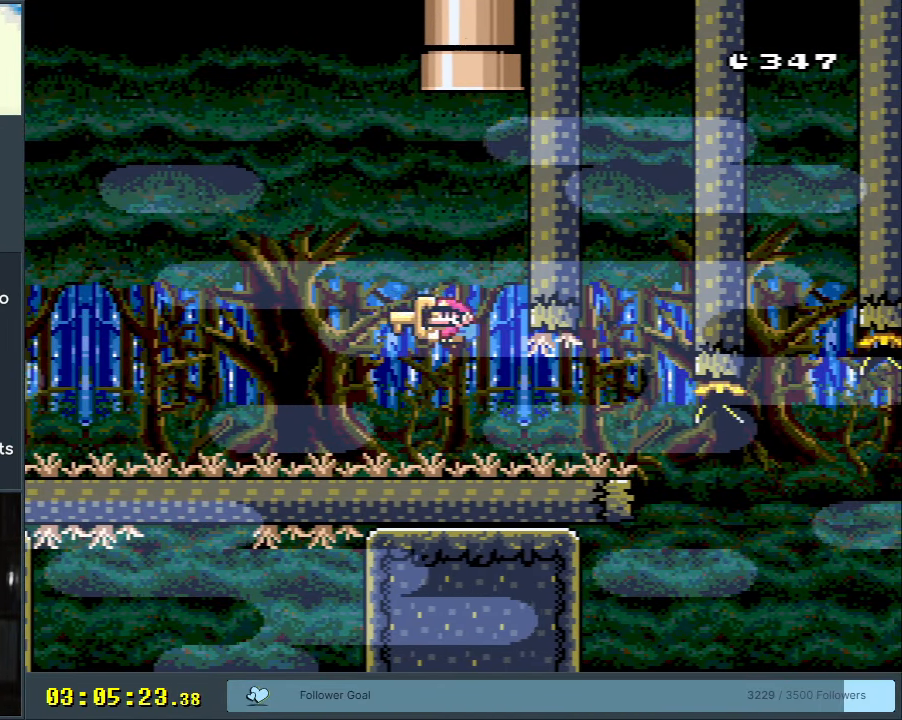
Gameplay with a controller (Nintendo layout); each line is a JSON object with the inputs held at the frame after it. "events" lists button and stick changes between this image and that frame as [ms after this image, input, new state], when the widget could be followed in between. Not read: L3 R3.
{"buttons": ["B", "Y", "DPAD_RIGHT"], "events": [[150, "Y", "up"], [200, "B", "up"], [200, "DPAD_LEFT", "down"], [383, "DPAD_LEFT", "up"], [433, "B", "down"], [433, "DPAD_RIGHT", "down"], [433, "Y", "down"]]}
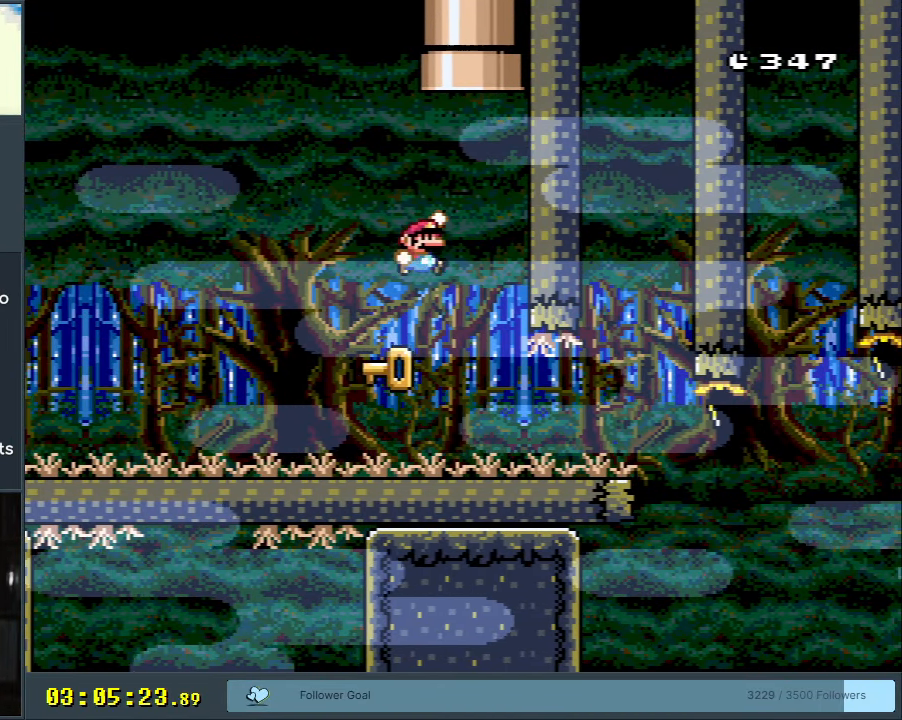
{"buttons": [], "events": [[50, "DPAD_UP", "down"], [133, "DPAD_RIGHT", "up"], [150, "DPAD_UP", "up"], [250, "DPAD_LEFT", "down"], [383, "DPAD_LEFT", "up"], [467, "Y", "up"], [483, "B", "up"]]}
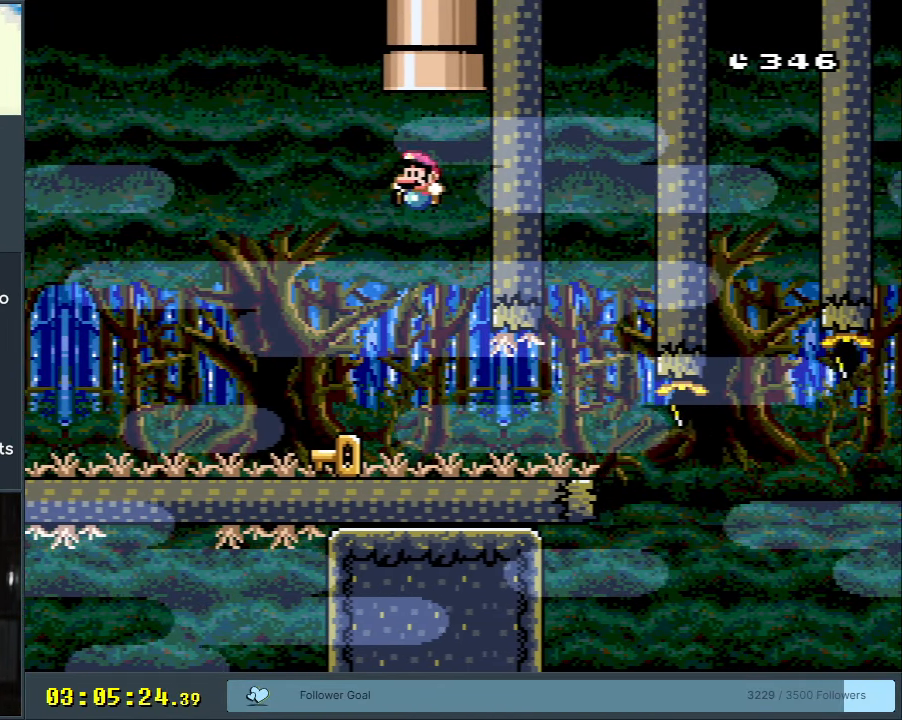
{"buttons": [], "events": []}
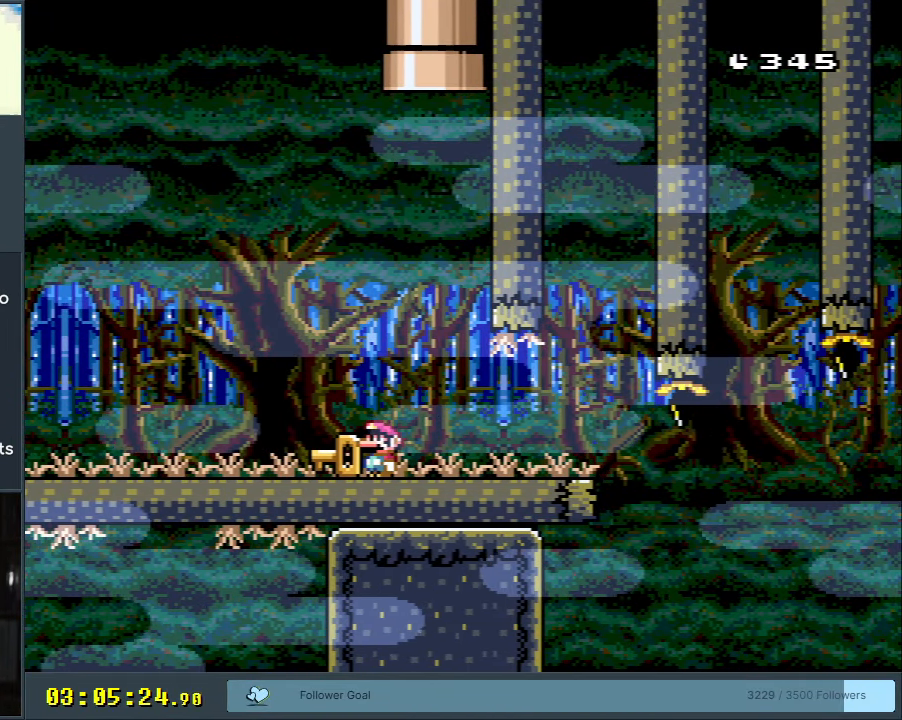
{"buttons": ["Y", "DPAD_RIGHT"], "events": [[267, "DPAD_LEFT", "down"], [267, "Y", "down"], [367, "DPAD_LEFT", "up"], [483, "DPAD_RIGHT", "down"]]}
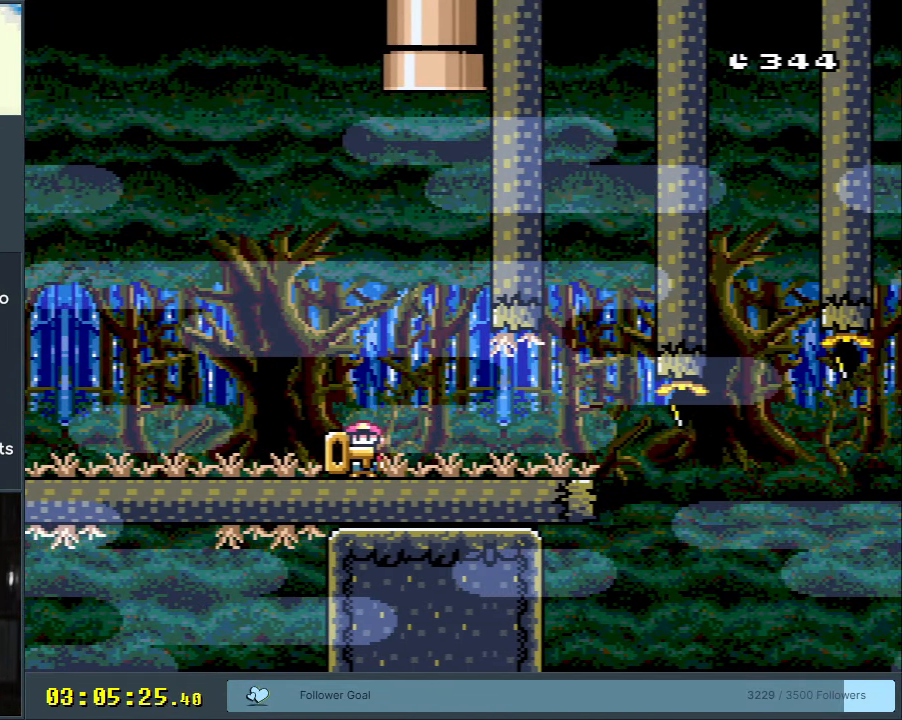
{"buttons": ["DPAD_RIGHT"], "events": [[33, "DPAD_RIGHT", "up"], [117, "DPAD_DOWN", "down"], [167, "Y", "up"], [217, "DPAD_DOWN", "up"], [267, "B", "down"], [350, "B", "up"], [383, "DPAD_RIGHT", "down"]]}
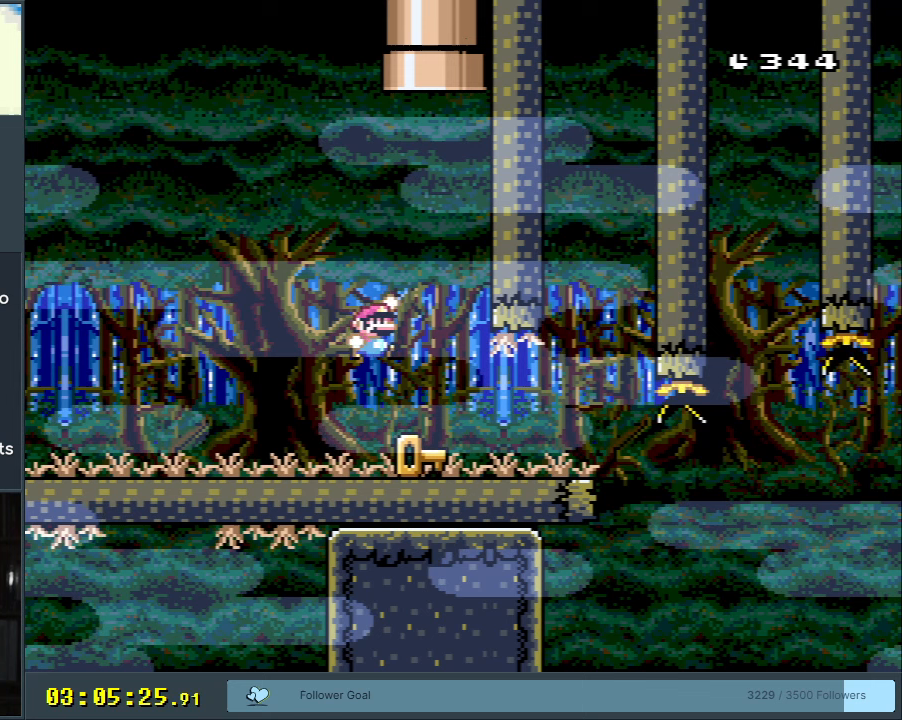
{"buttons": [], "events": [[50, "DPAD_RIGHT", "up"], [183, "DPAD_LEFT", "down"], [267, "DPAD_LEFT", "up"]]}
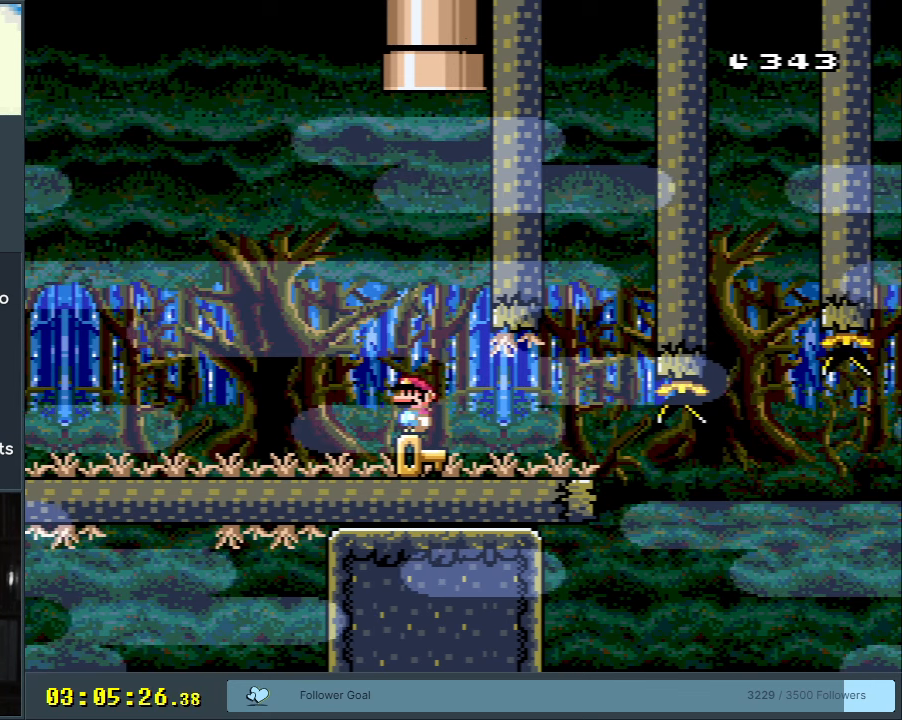
{"buttons": ["B", "Y"], "events": [[350, "B", "down"], [350, "Y", "down"]]}
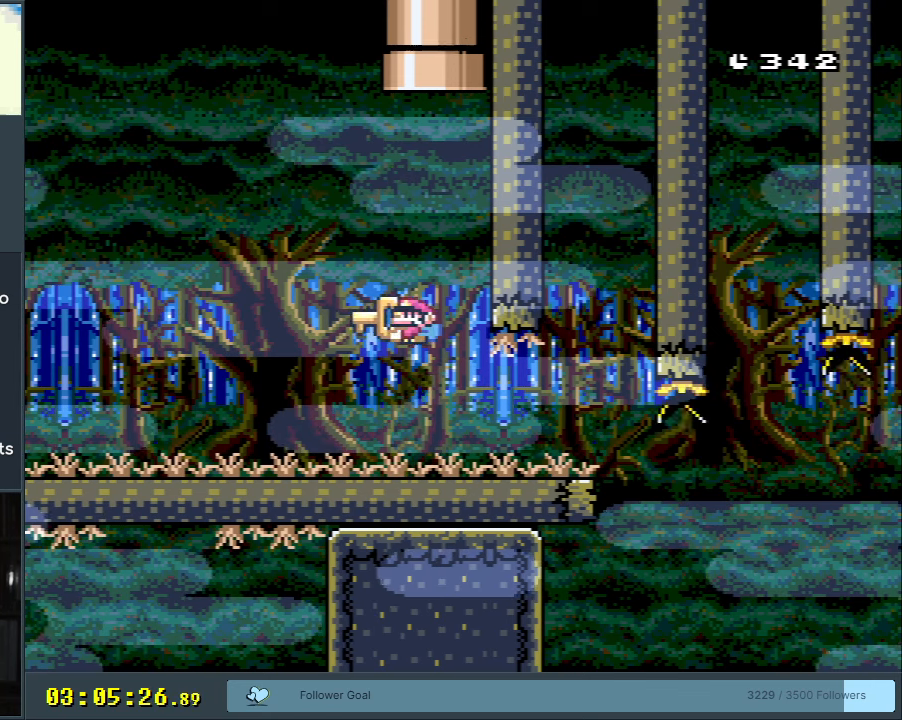
{"buttons": ["B", "Y", "DPAD_RIGHT"], "events": [[100, "Y", "up"], [150, "B", "up"], [183, "DPAD_LEFT", "down"], [333, "DPAD_LEFT", "up"], [383, "DPAD_RIGHT", "down"], [400, "B", "down"], [400, "Y", "down"]]}
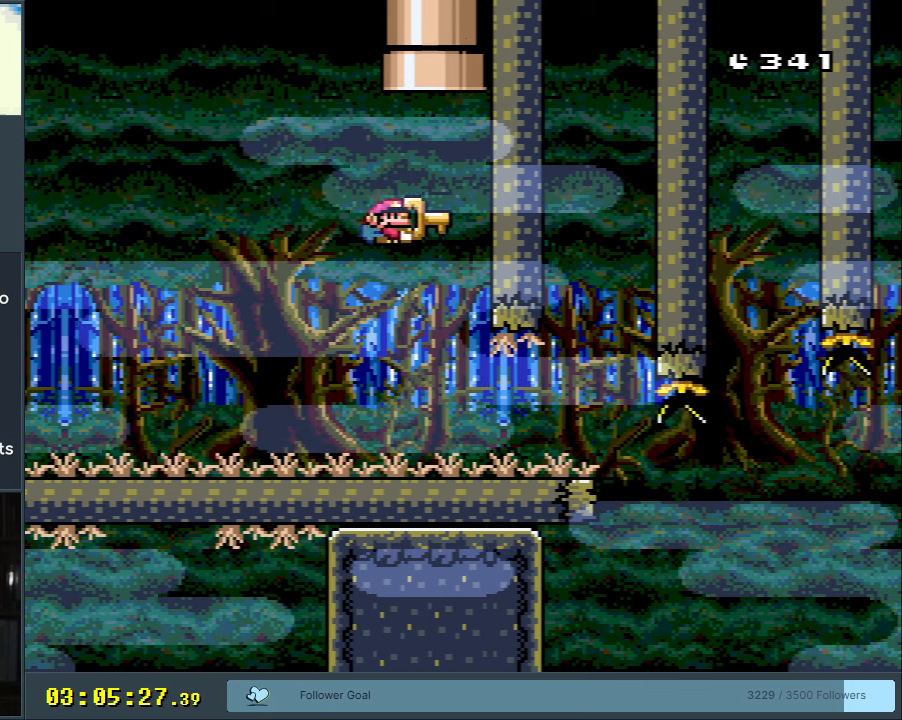
{"buttons": ["B", "Y"], "events": [[17, "DPAD_UP", "down"], [150, "DPAD_RIGHT", "up"], [500, "DPAD_UP", "up"]]}
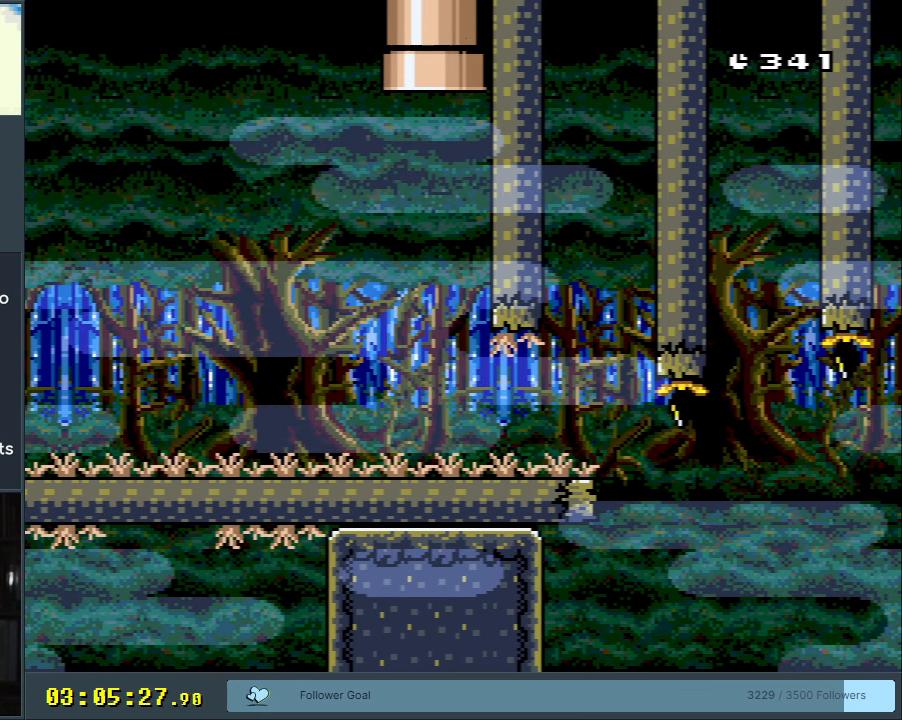
{"buttons": ["B", "Y"], "events": []}
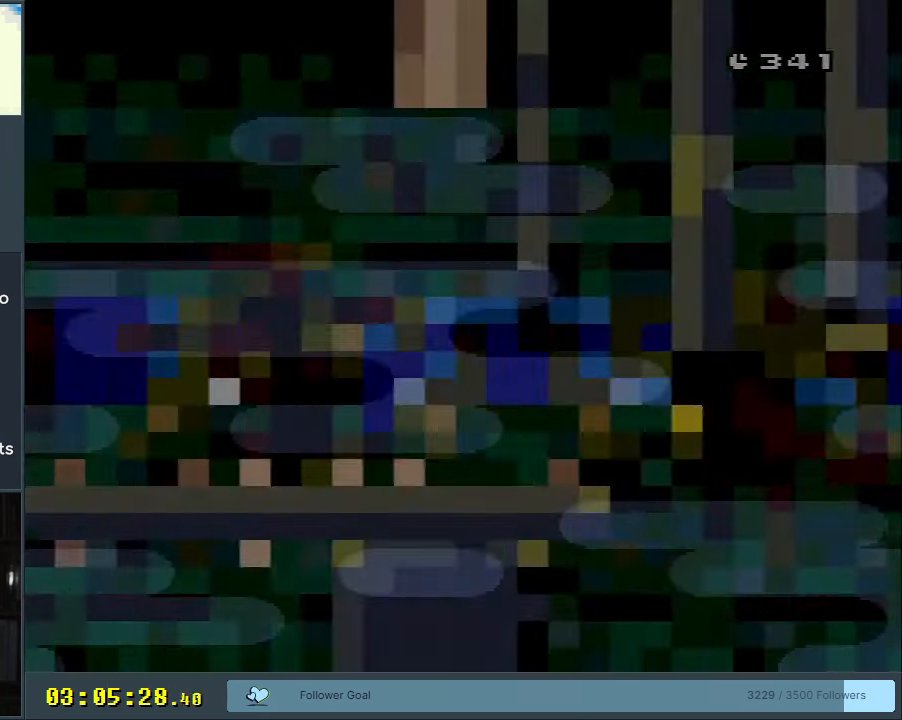
{"buttons": ["Y"], "events": [[100, "B", "up"]]}
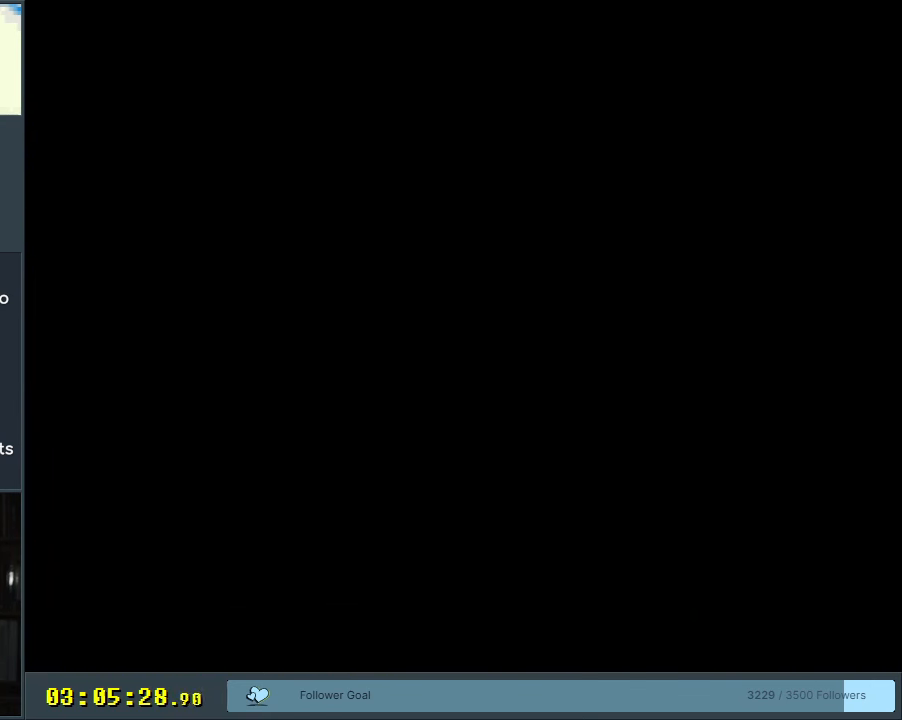
{"buttons": ["Y"], "events": []}
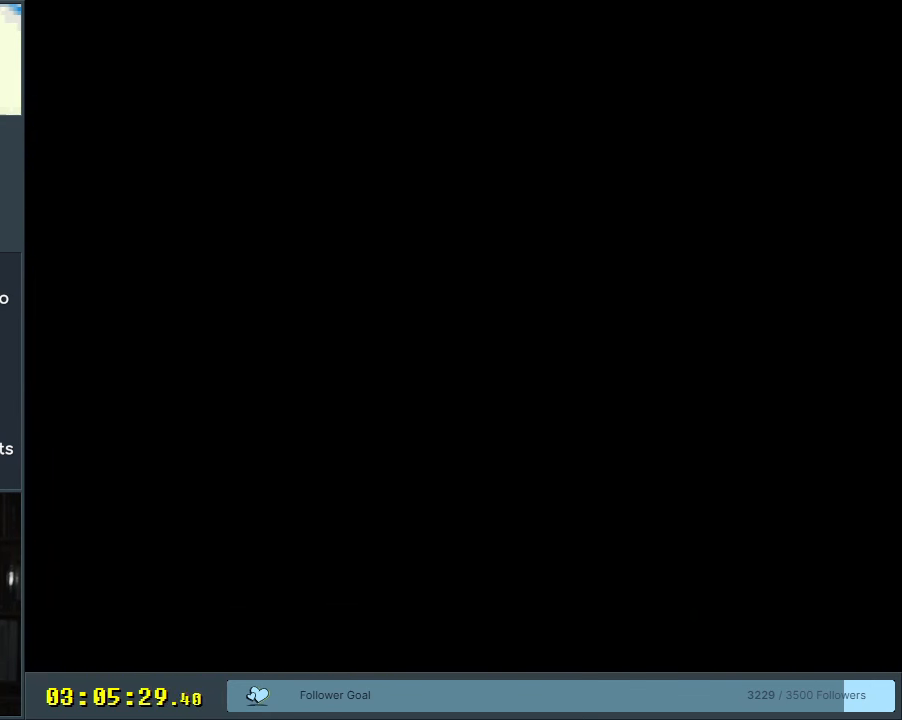
{"buttons": ["Y"], "events": []}
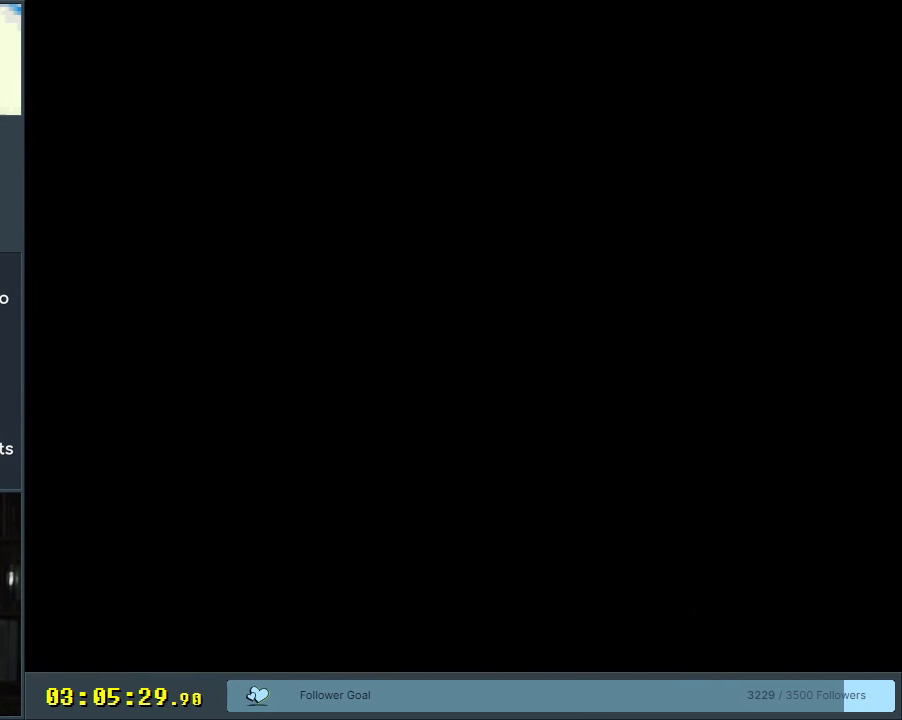
{"buttons": ["Y"], "events": []}
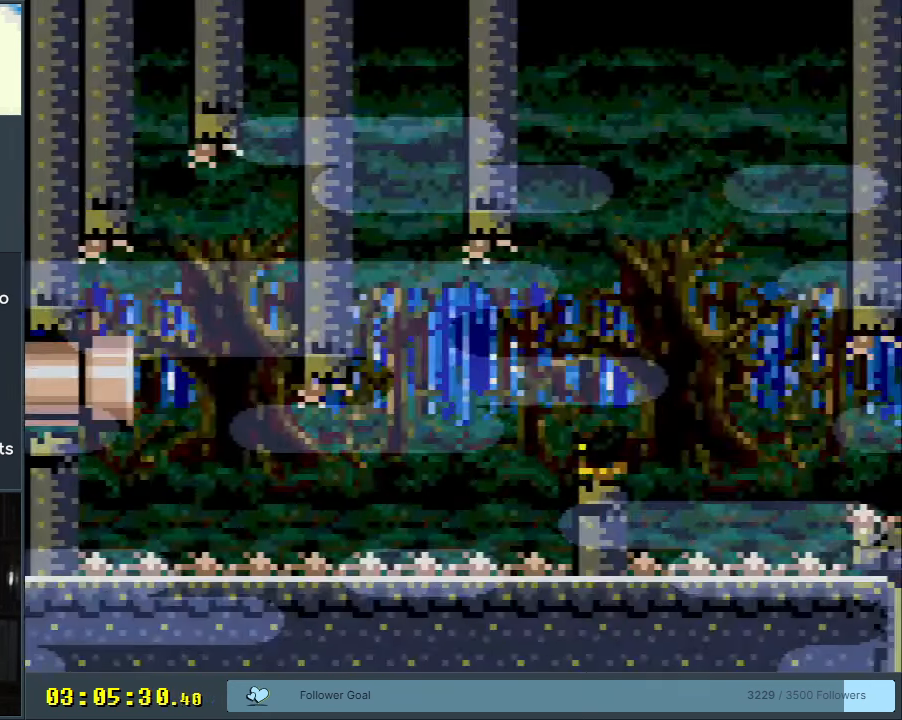
{"buttons": ["Y"], "events": []}
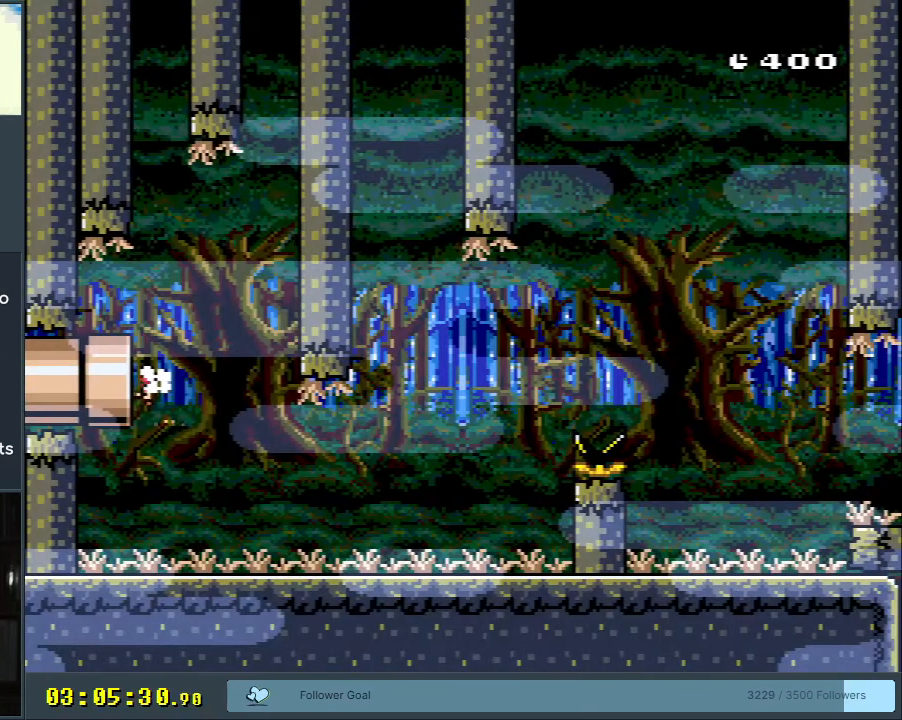
{"buttons": ["Y", "DPAD_RIGHT"], "events": [[383, "DPAD_RIGHT", "down"]]}
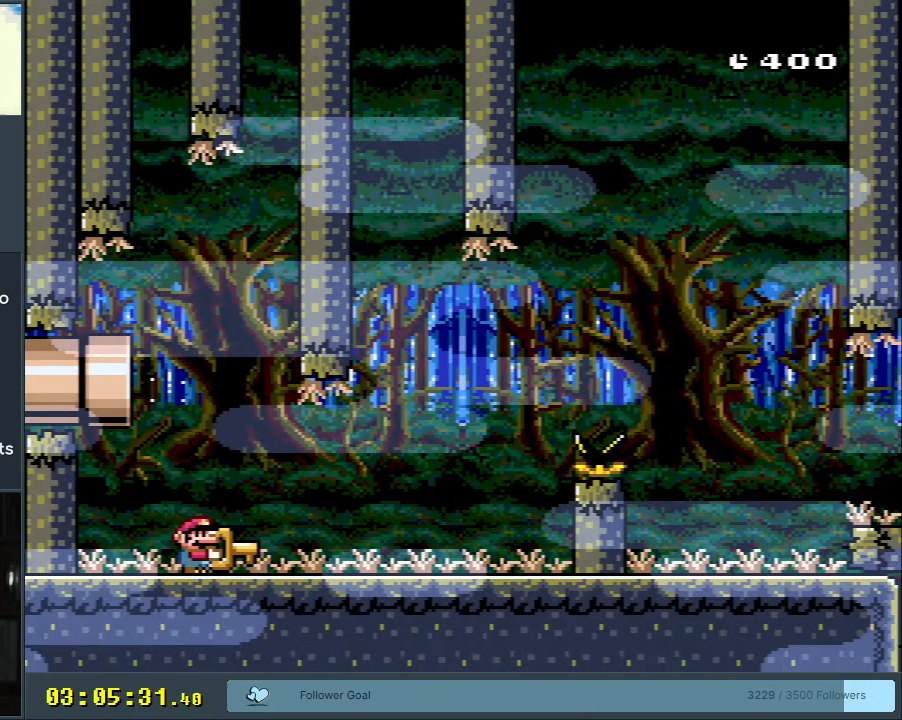
{"buttons": ["Y", "DPAD_RIGHT"], "events": [[100, "DPAD_RIGHT", "up"], [367, "DPAD_RIGHT", "down"]]}
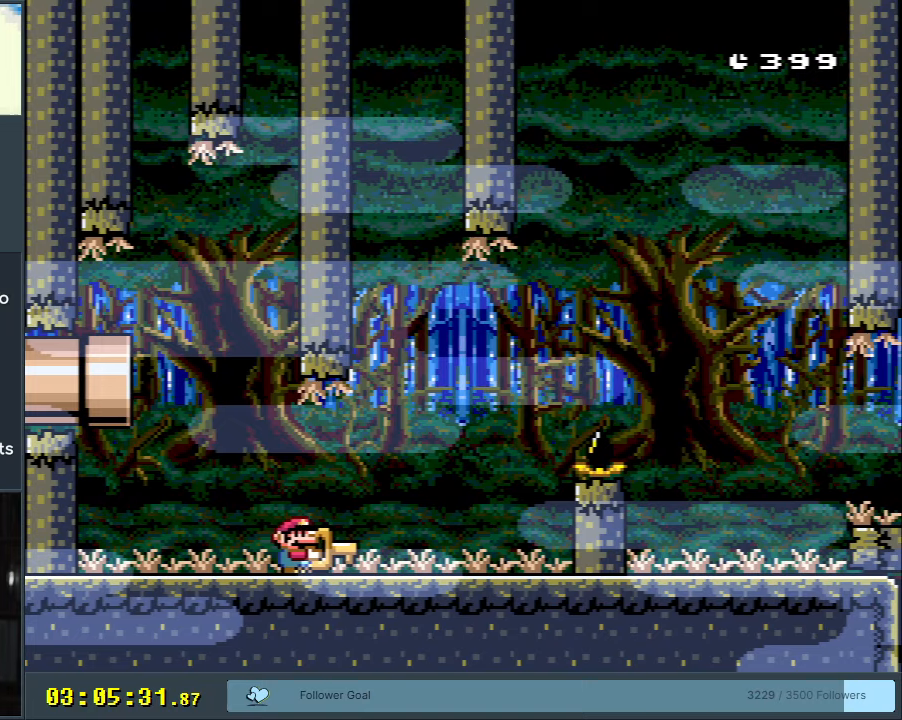
{"buttons": ["B", "Y", "DPAD_RIGHT"], "events": [[117, "B", "down"]]}
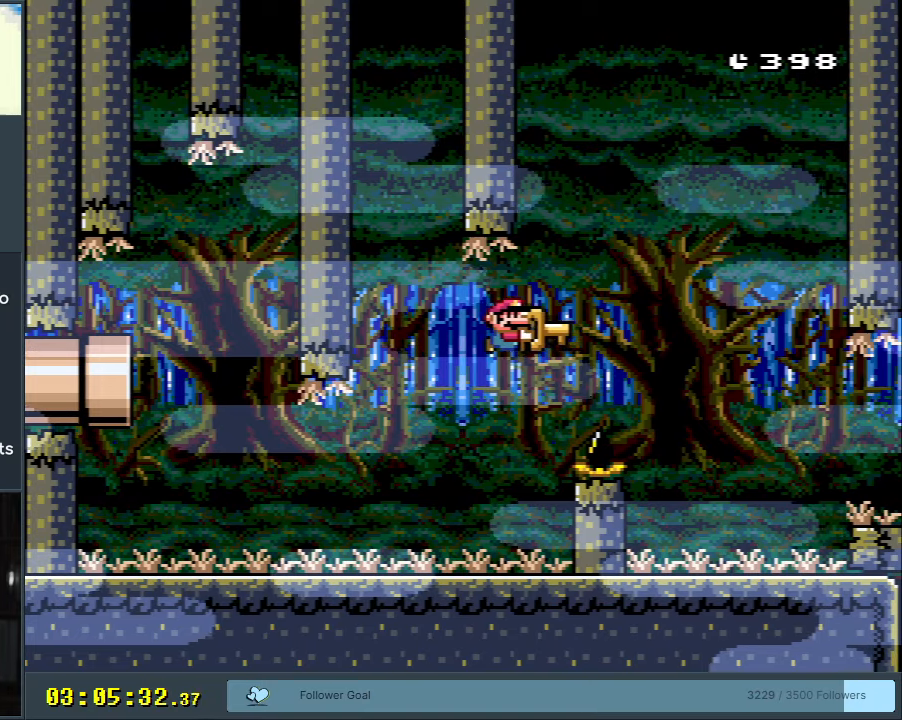
{"buttons": ["Y"], "events": [[150, "DPAD_RIGHT", "up"], [383, "DPAD_LEFT", "down"], [433, "B", "up"], [500, "DPAD_LEFT", "up"]]}
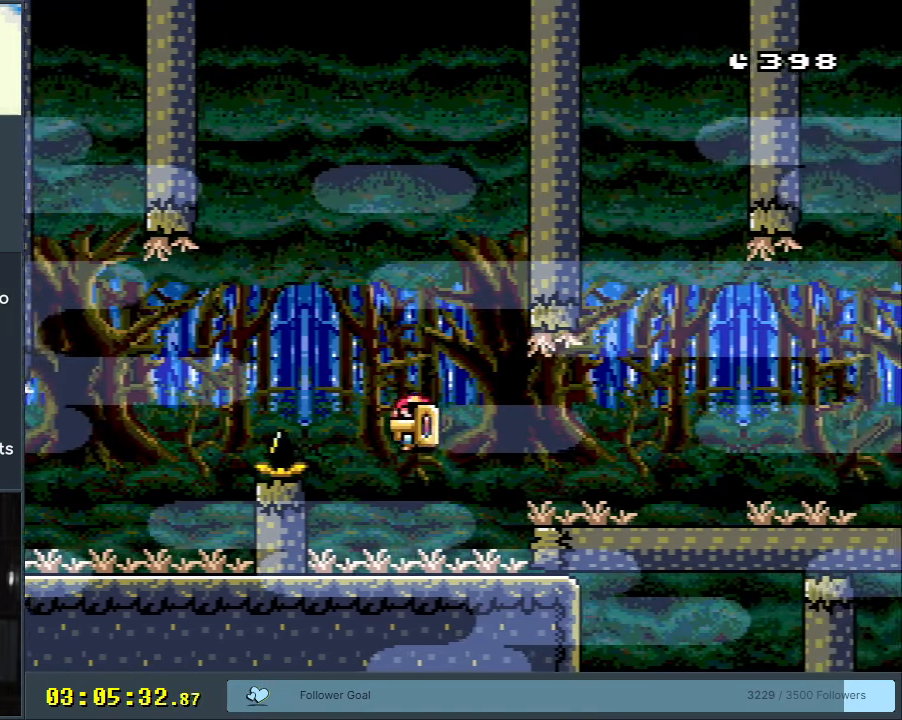
{"buttons": ["Y", "DPAD_RIGHT"], "events": [[83, "DPAD_RIGHT", "down"], [233, "B", "down"], [317, "B", "up"]]}
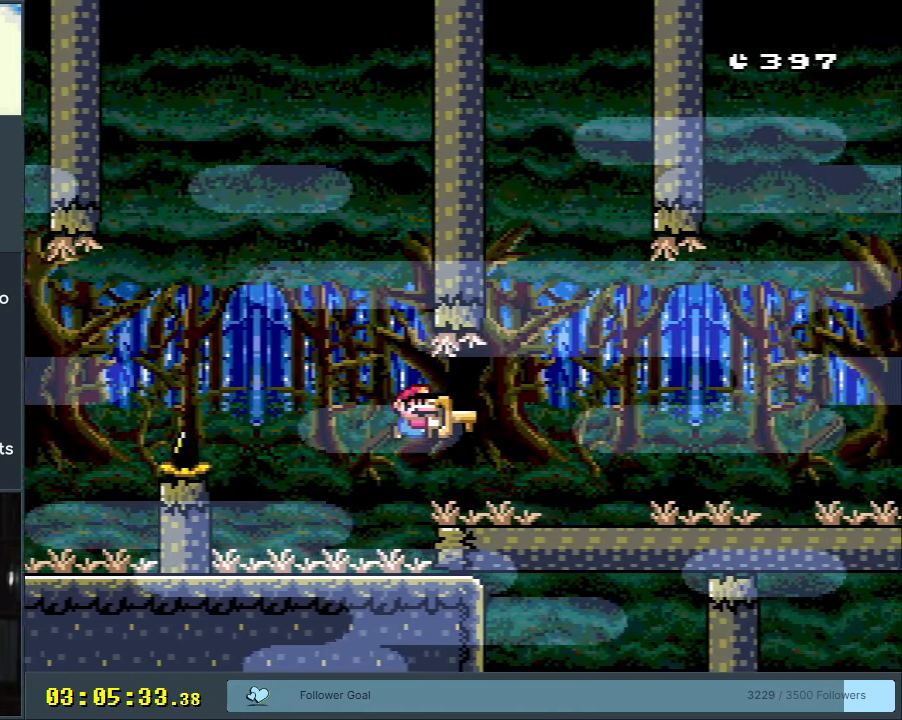
{"buttons": ["Y"], "events": [[17, "B", "down"], [17, "DPAD_RIGHT", "up"], [83, "B", "up"], [300, "B", "down"], [417, "B", "up"]]}
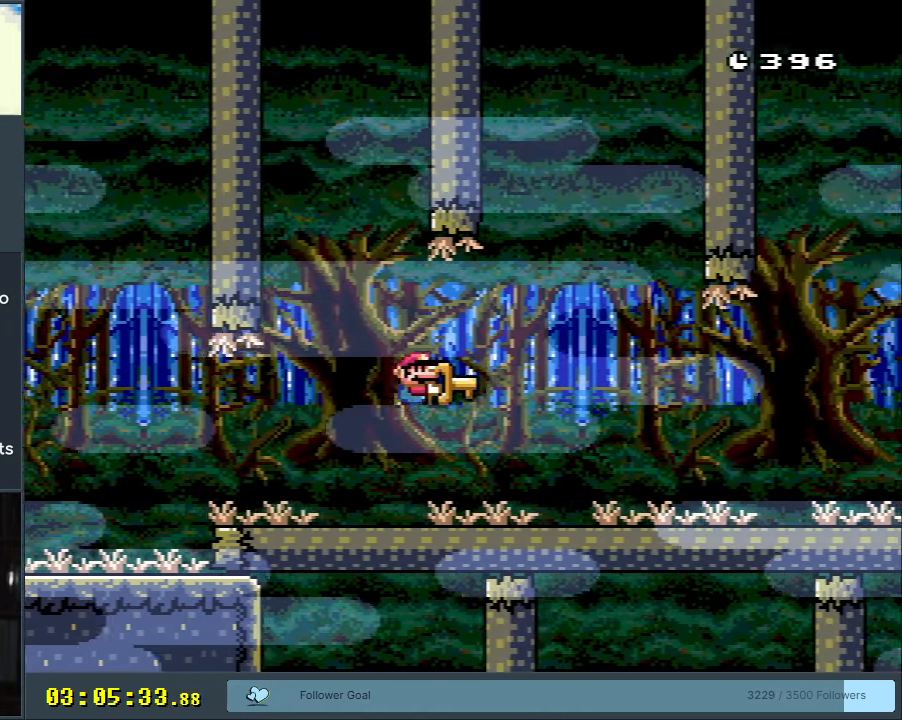
{"buttons": ["Y"], "events": []}
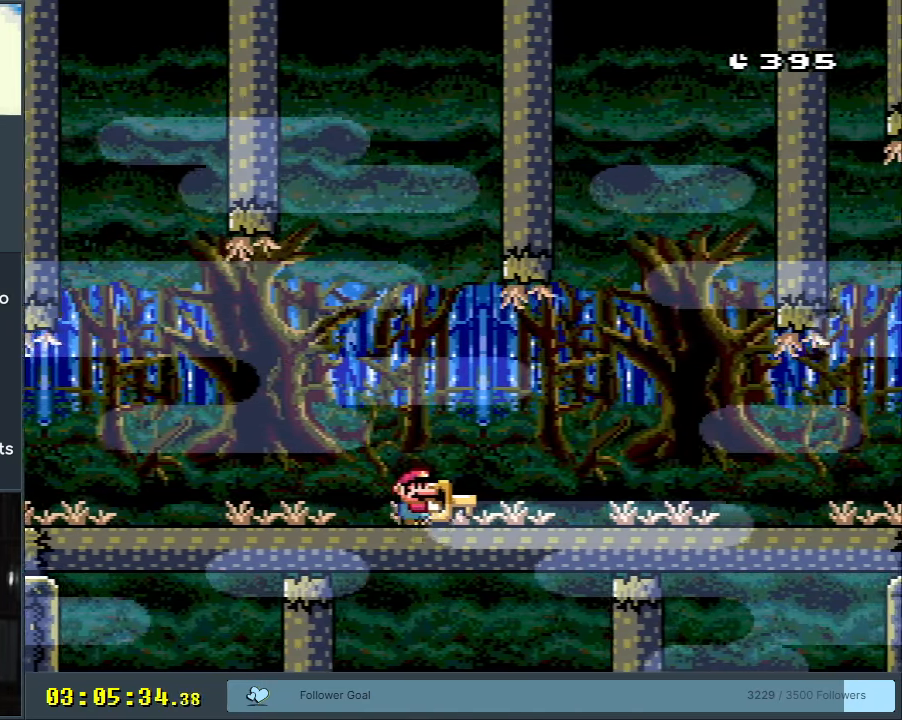
{"buttons": ["Y"], "events": [[100, "DPAD_RIGHT", "down"], [433, "DPAD_RIGHT", "up"]]}
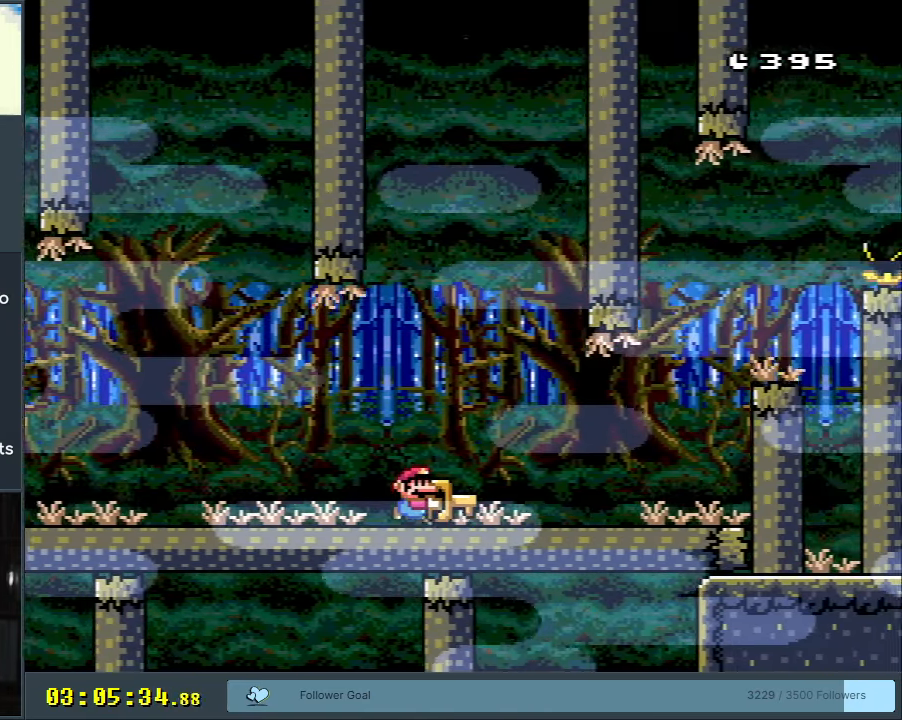
{"buttons": ["Y"], "events": [[50, "DPAD_RIGHT", "down"], [183, "DPAD_RIGHT", "up"], [317, "DPAD_RIGHT", "down"], [383, "DPAD_RIGHT", "up"]]}
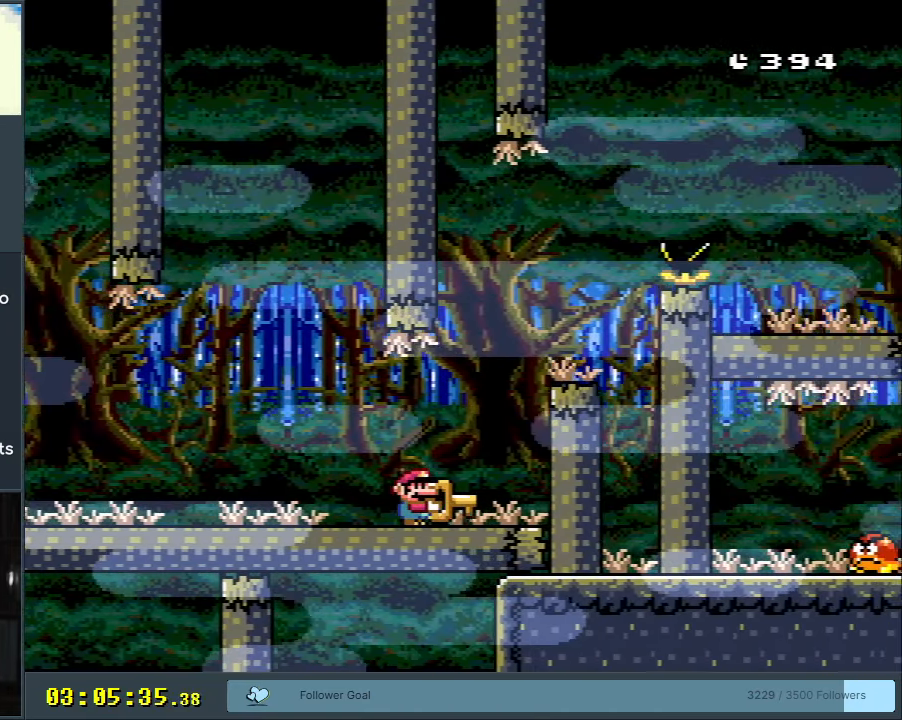
{"buttons": ["B", "Y", "DPAD_RIGHT"], "events": [[17, "DPAD_RIGHT", "down"], [167, "DPAD_RIGHT", "up"], [383, "B", "down"], [417, "DPAD_RIGHT", "down"]]}
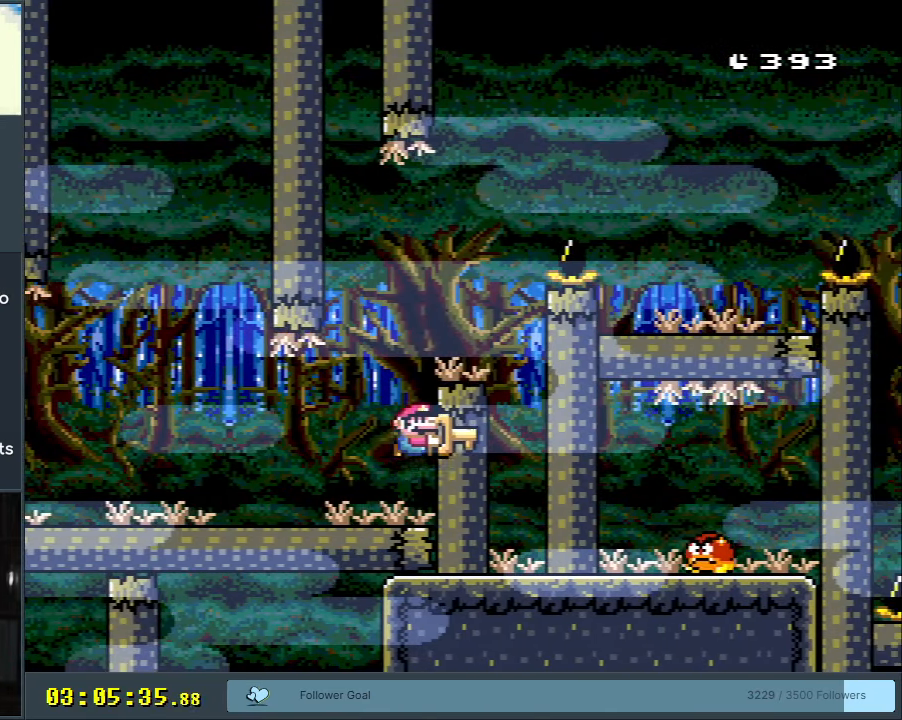
{"buttons": ["Y"], "events": [[33, "DPAD_RIGHT", "up"], [133, "B", "up"]]}
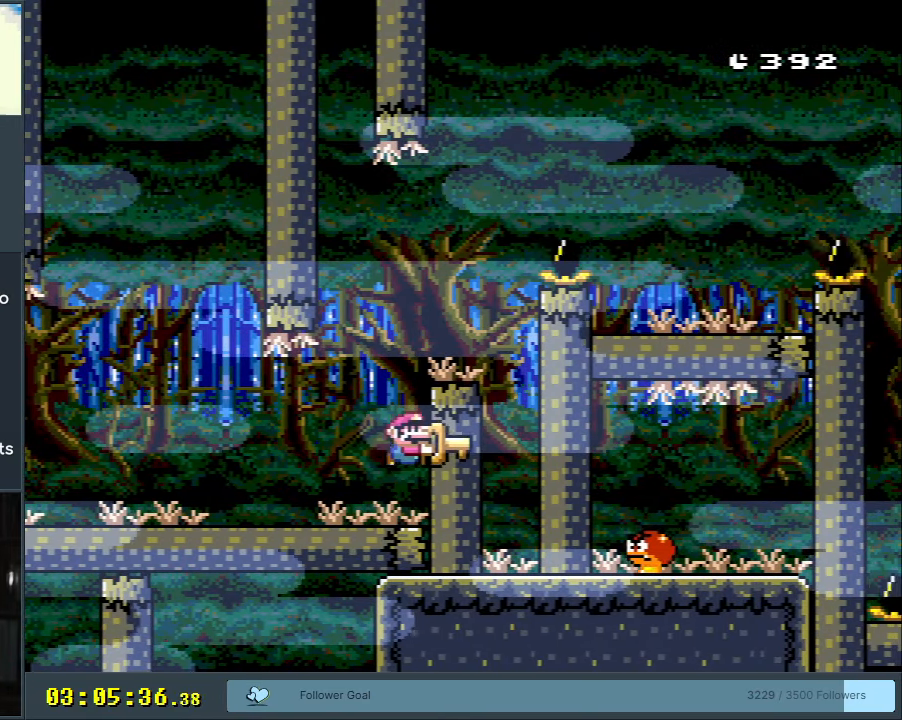
{"buttons": ["B", "Y", "DPAD_RIGHT"], "events": [[283, "B", "down"], [433, "DPAD_RIGHT", "down"]]}
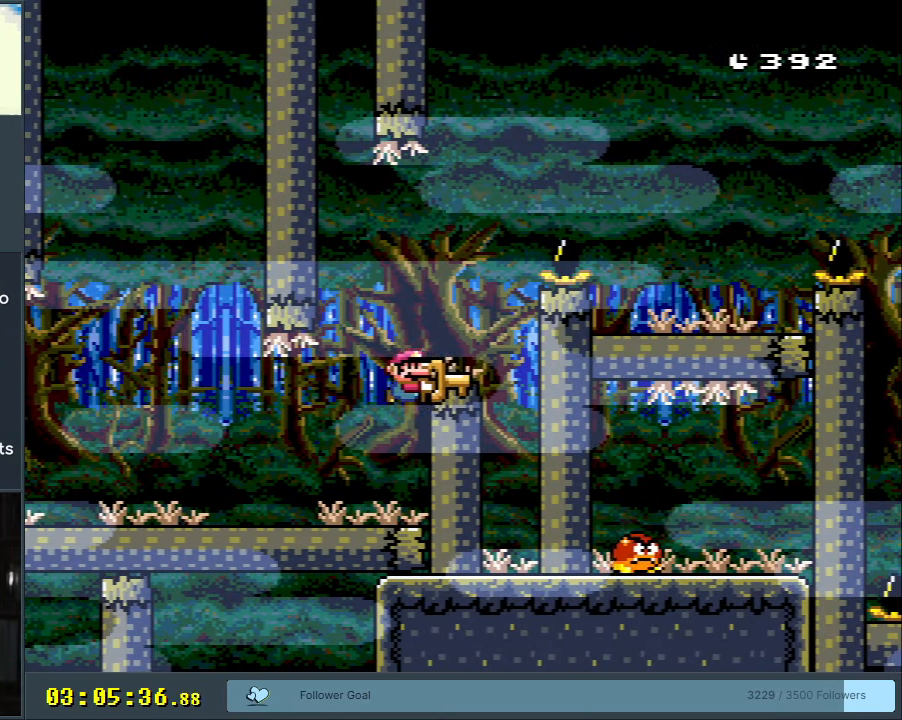
{"buttons": ["B", "Y", "DPAD_RIGHT"], "events": [[17, "B", "up"], [33, "DPAD_RIGHT", "up"], [483, "DPAD_RIGHT", "down"], [500, "B", "down"]]}
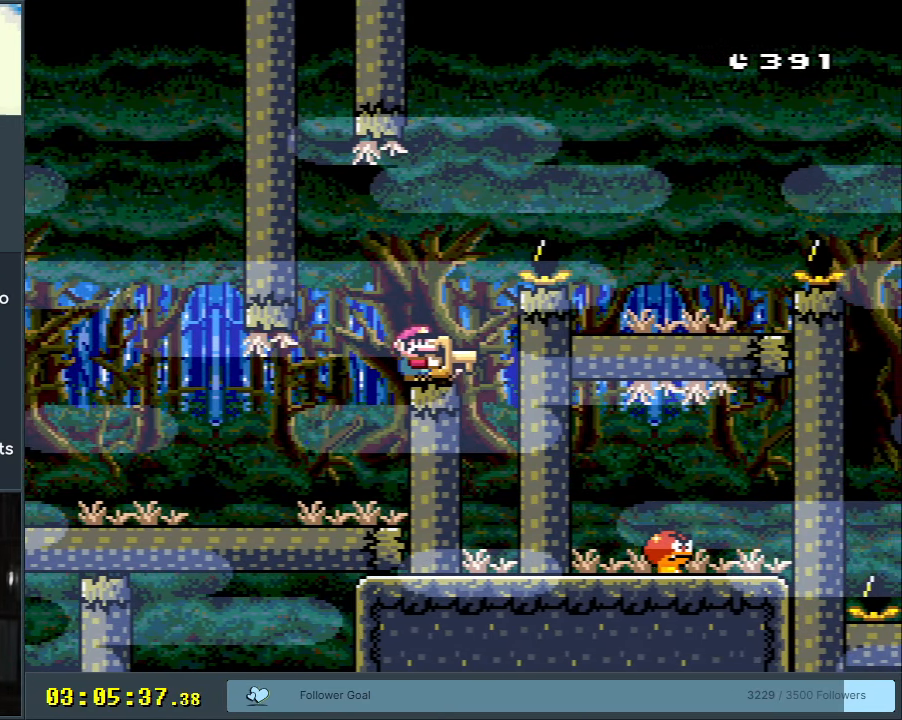
{"buttons": ["B", "Y", "DPAD_RIGHT"], "events": []}
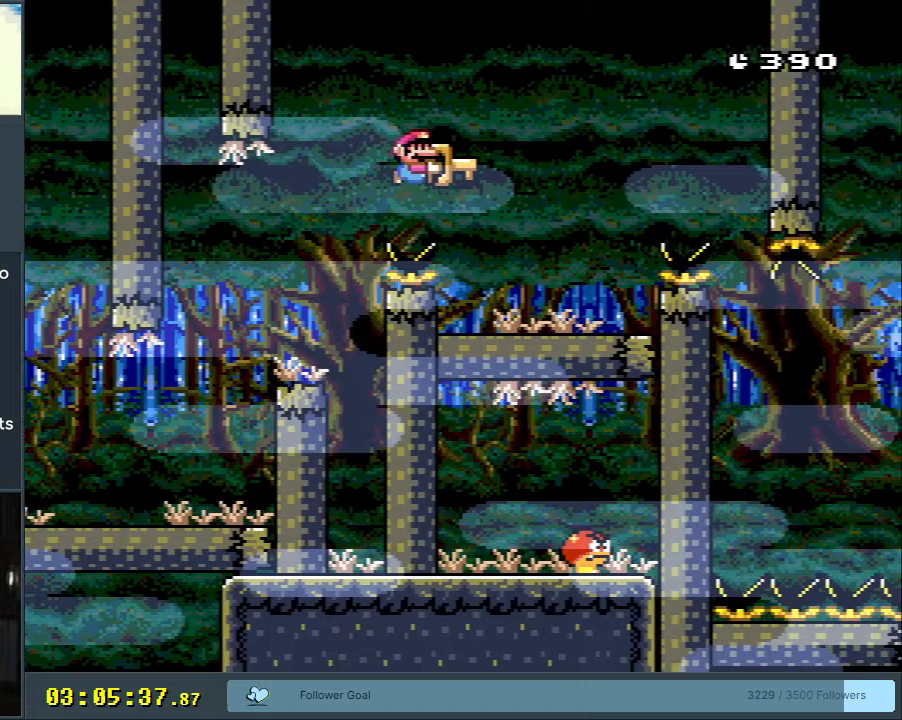
{"buttons": ["Y"], "events": [[33, "DPAD_RIGHT", "up"], [150, "DPAD_LEFT", "down"], [250, "B", "up"], [283, "DPAD_LEFT", "up"]]}